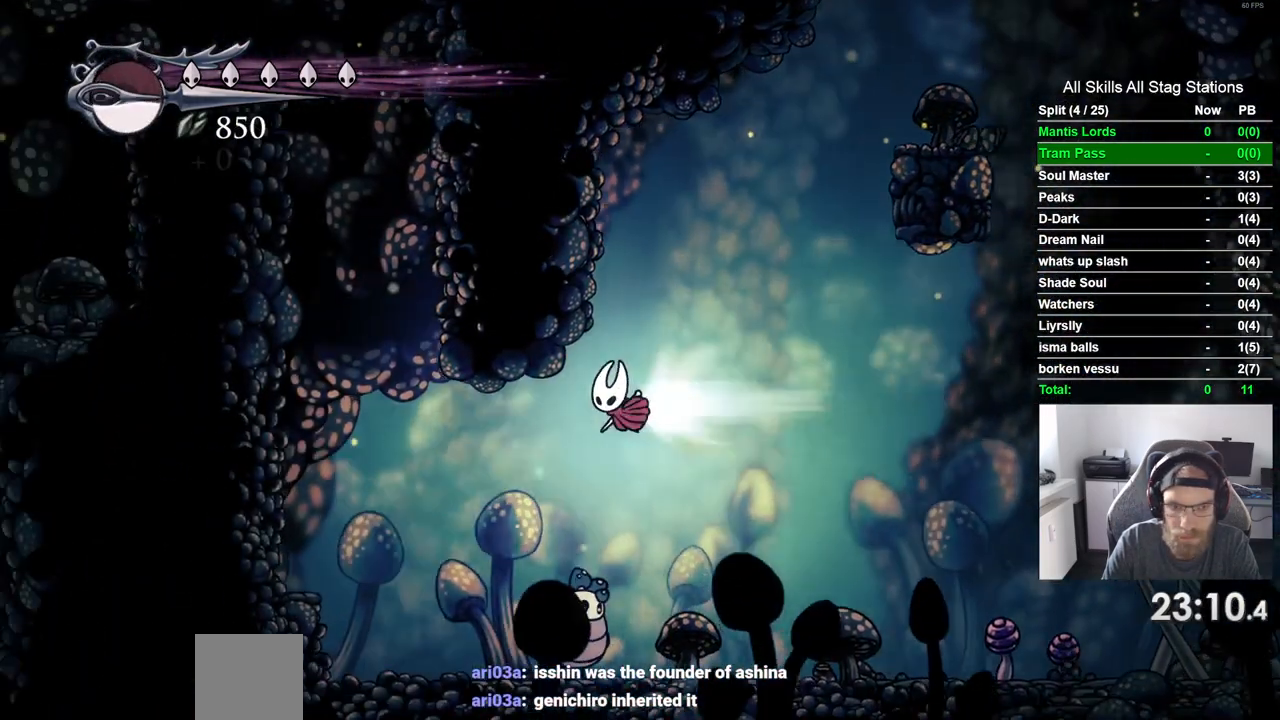
Gameplay with a controller (PlayStation layout); each line is a JSON object with the inputs held at the frame after it (dt_ms = milliseconds from this image to that frame). "events" lists button and stick changes between this image and that frame as [ms after this image, input, new state], when the widget could be followed in between. Not read: L3 R3.
{"dt_ms": 500, "buttons": ["DPAD_LEFT"], "left_stick": "center", "right_stick": "center", "events": [[150, "R2", "up"]]}
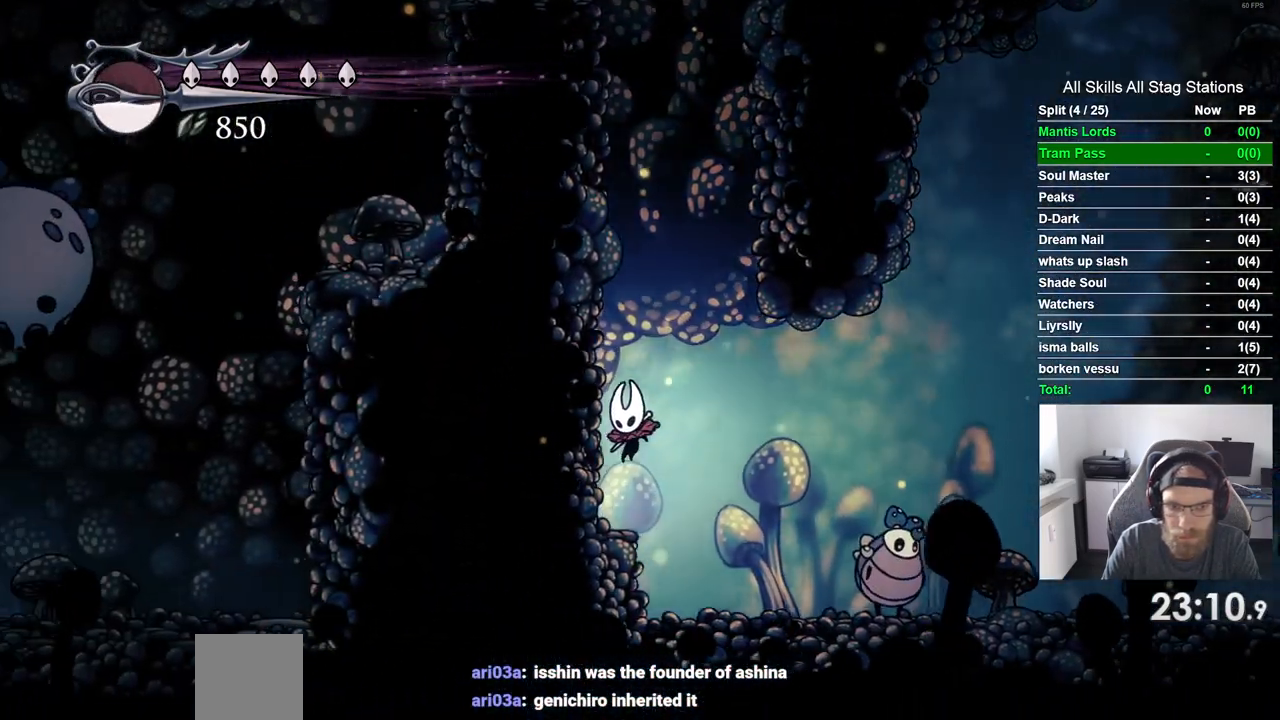
{"dt_ms": 500, "buttons": ["CROSS", "DPAD_LEFT"], "left_stick": "center", "right_stick": "center", "events": [[67, "CROSS", "down"], [367, "CROSS", "up"], [450, "CROSS", "down"]]}
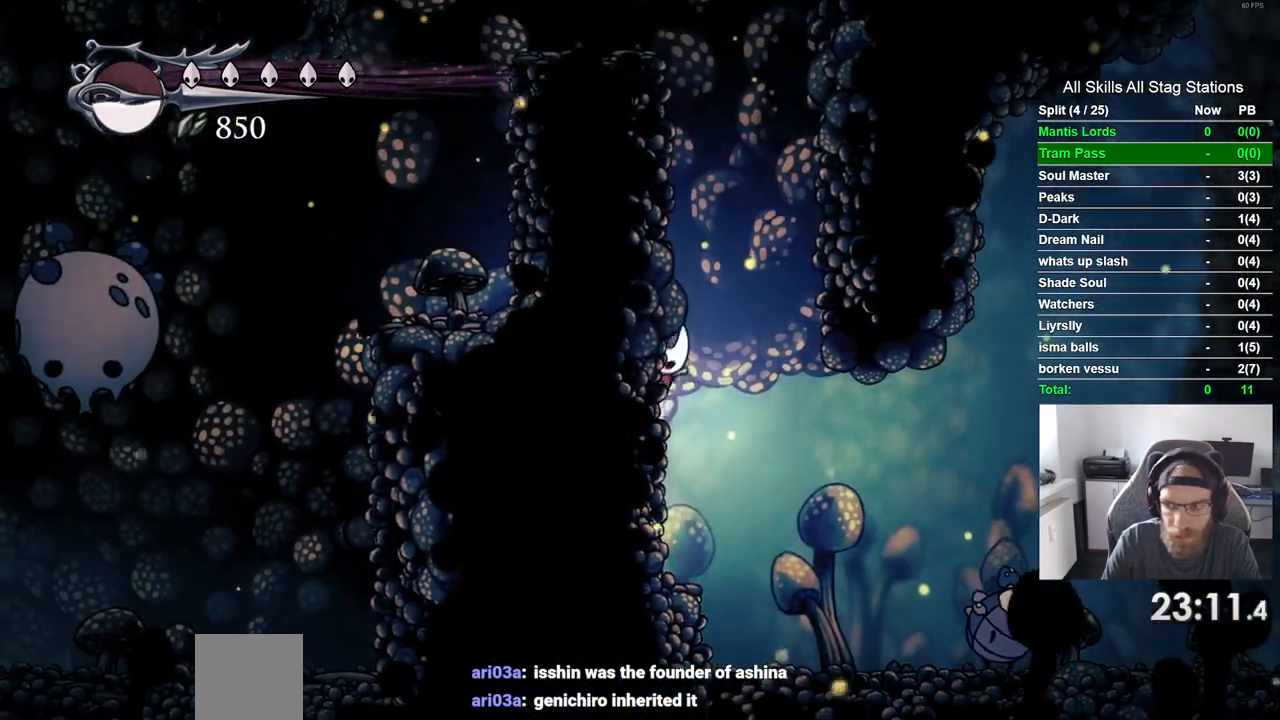
{"dt_ms": 500, "buttons": ["CROSS", "DPAD_LEFT"], "left_stick": "center", "right_stick": "center", "events": []}
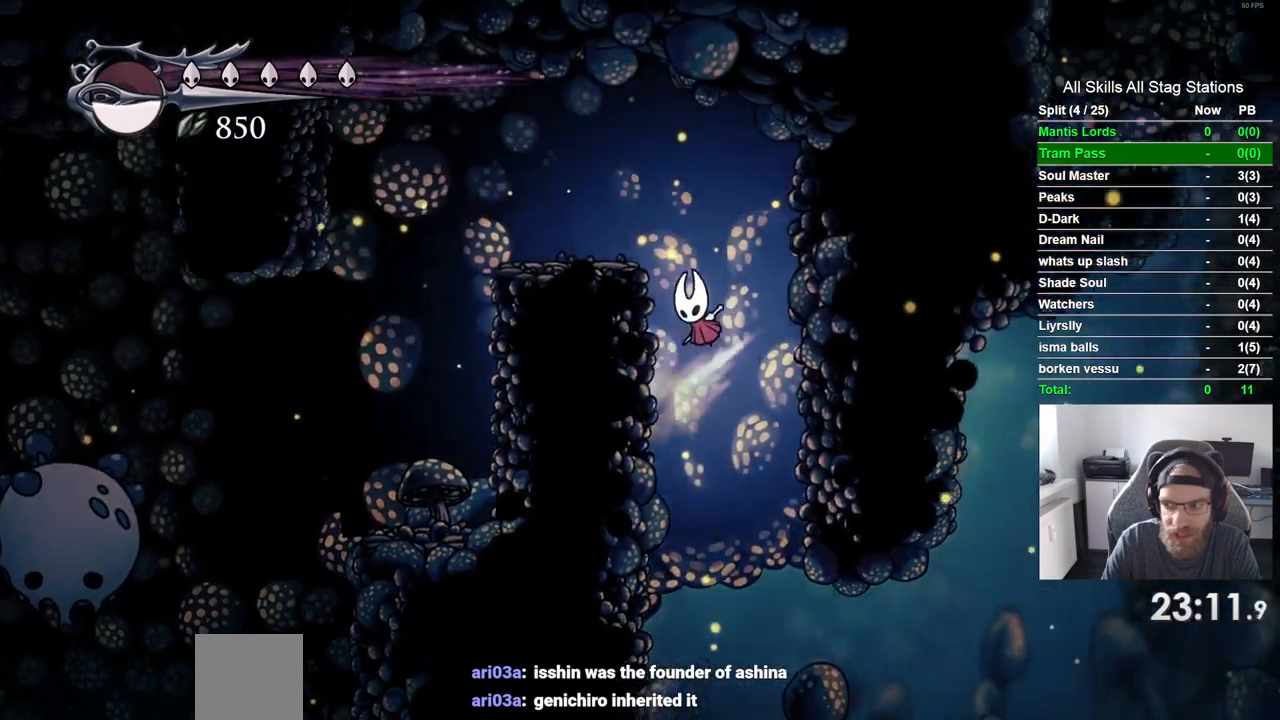
{"dt_ms": 500, "buttons": ["CROSS", "DPAD_LEFT"], "left_stick": "center", "right_stick": "center", "events": []}
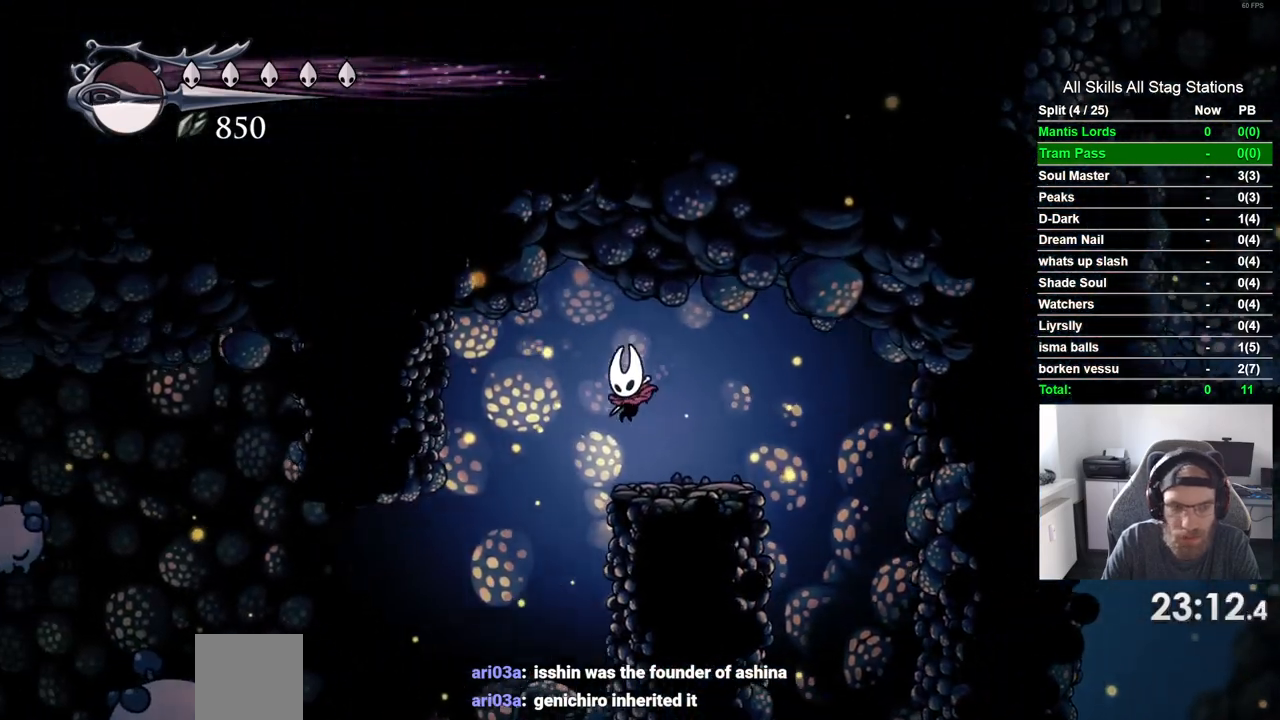
{"dt_ms": 1000, "buttons": ["R2", "DPAD_LEFT"], "left_stick": "center", "right_stick": "center"}
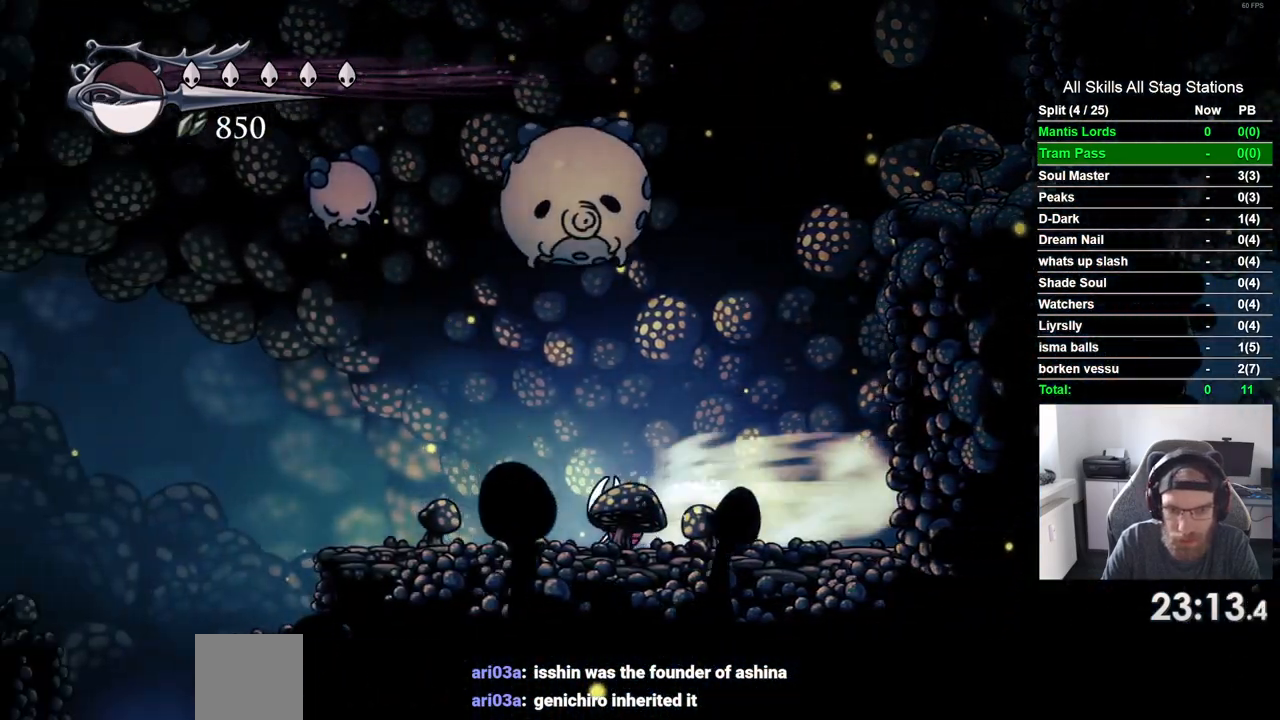
{"dt_ms": 500, "buttons": ["DPAD_LEFT"], "left_stick": "center", "right_stick": "center", "events": [[100, "R2", "up"]]}
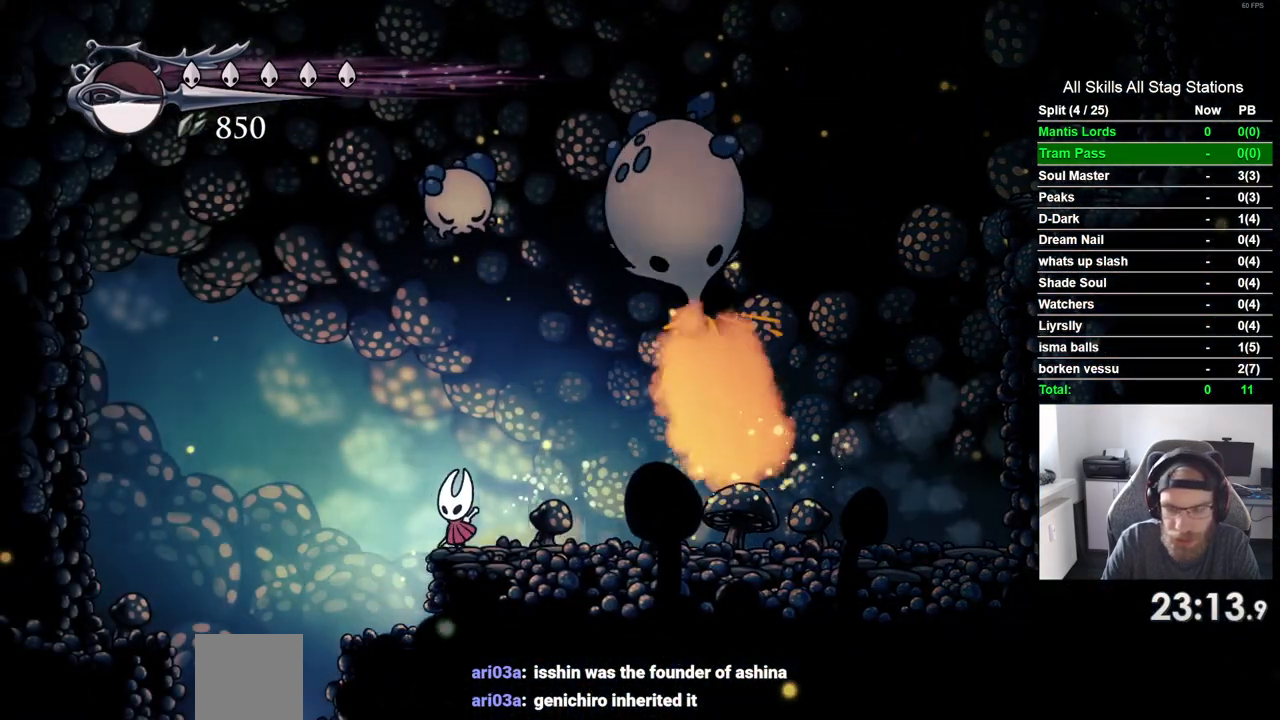
{"dt_ms": 500, "buttons": [], "left_stick": "center", "right_stick": "center", "events": [[450, "DPAD_LEFT", "up"]]}
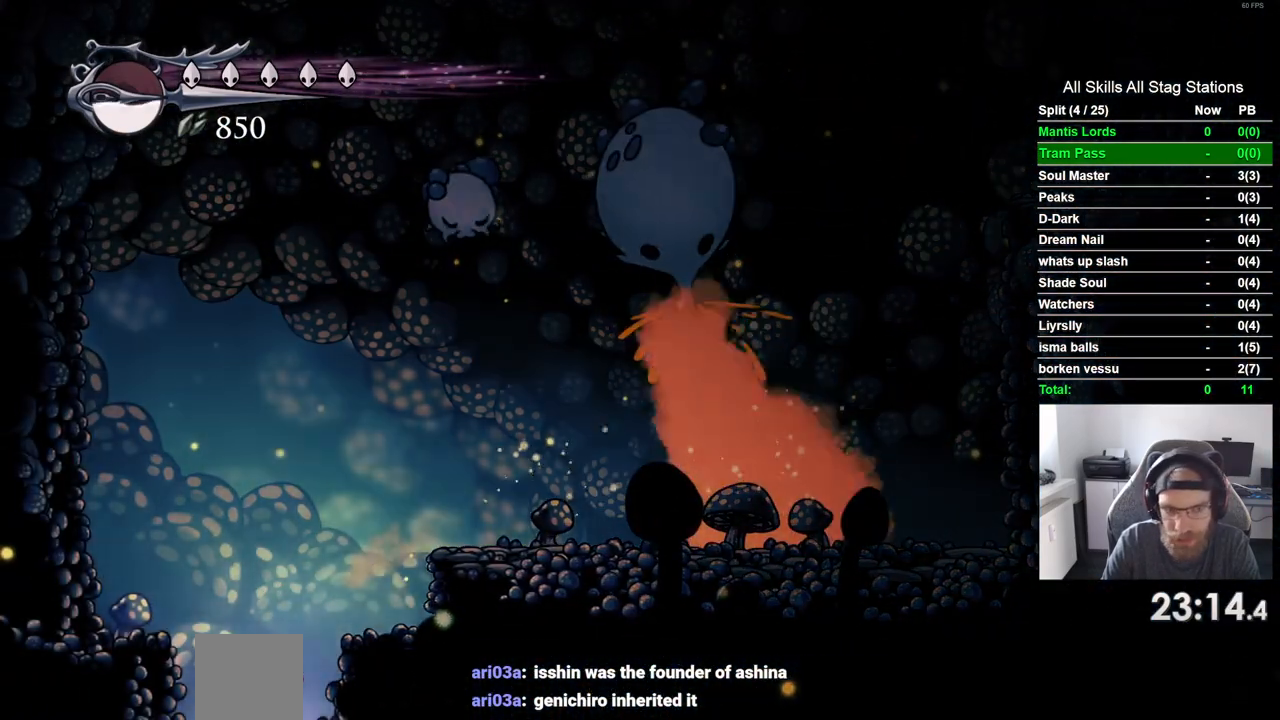
{"dt_ms": 500, "buttons": [], "left_stick": "center", "right_stick": "center", "events": []}
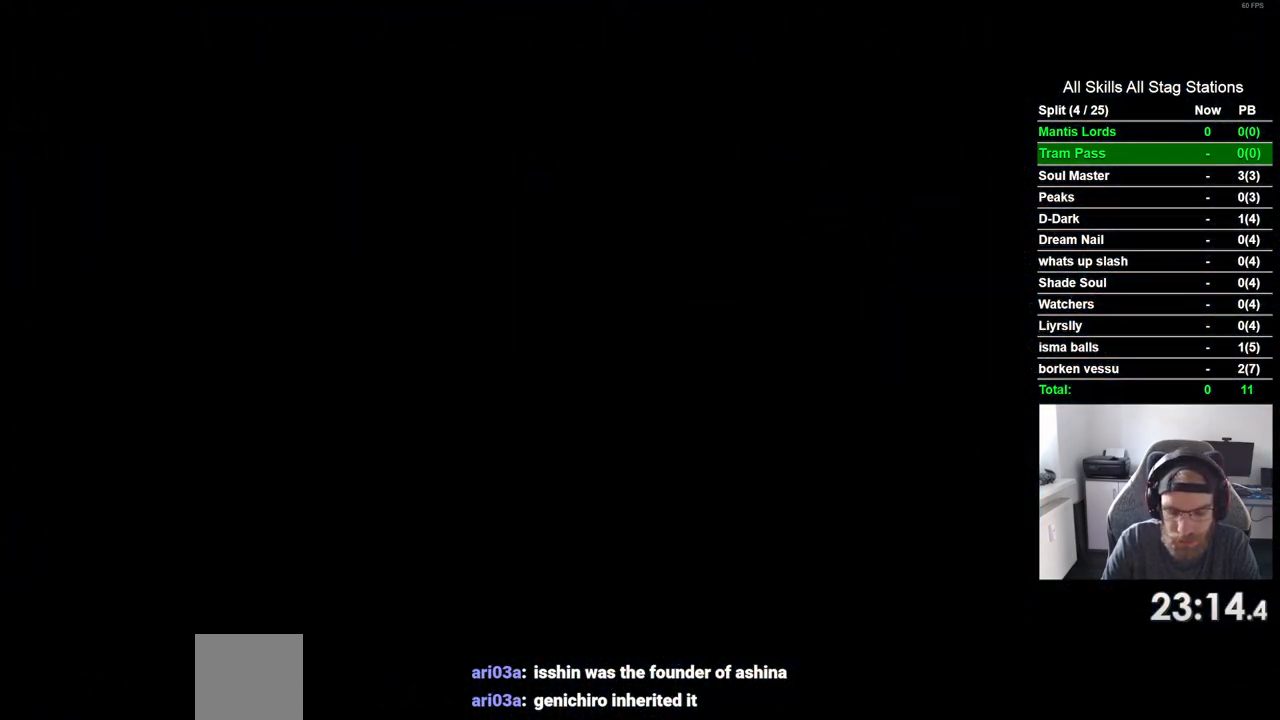
{"dt_ms": 500, "buttons": [], "left_stick": "center", "right_stick": "center", "events": []}
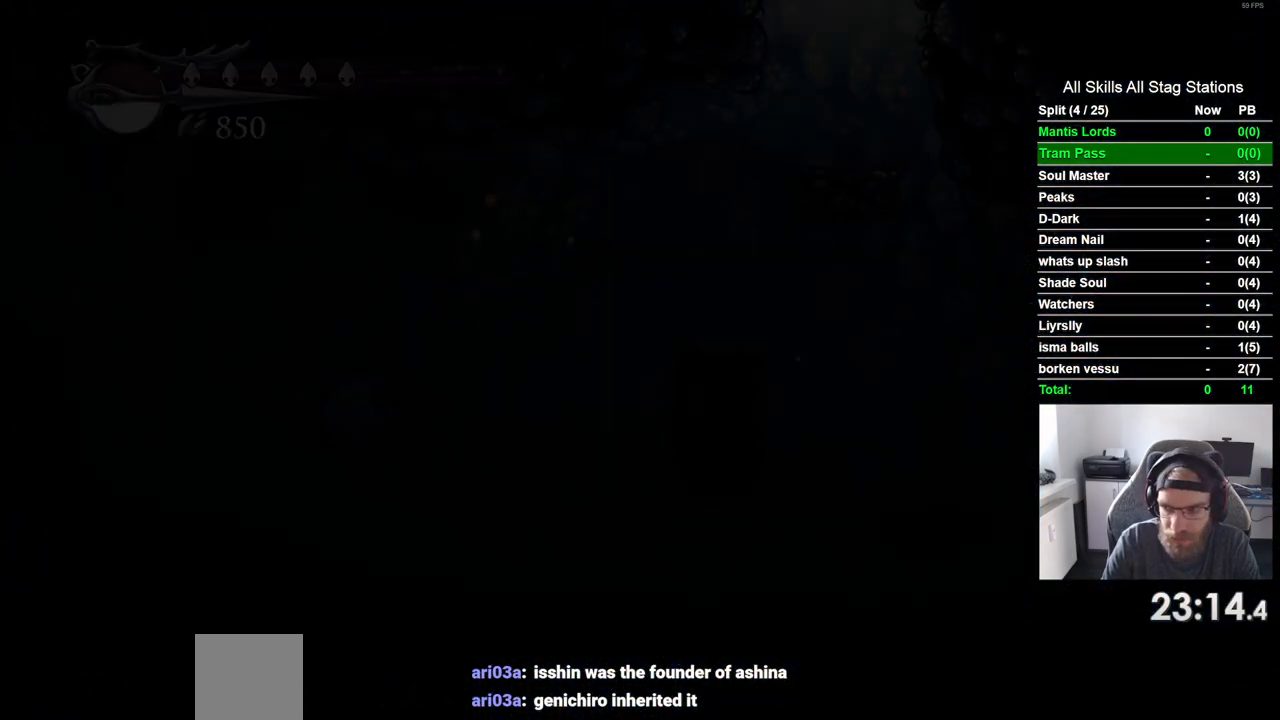
{"dt_ms": 500, "buttons": [], "left_stick": "center", "right_stick": "center", "events": []}
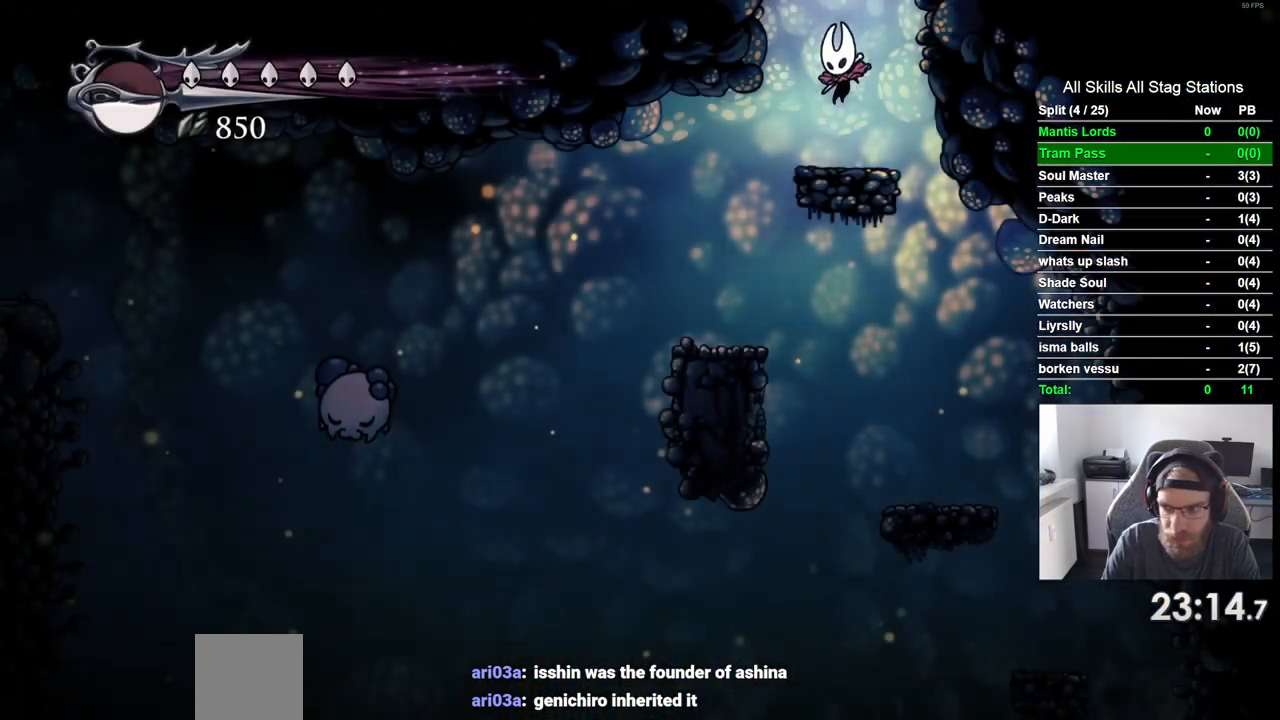
{"dt_ms": 500, "buttons": ["DPAD_LEFT"], "left_stick": "center", "right_stick": "center", "events": [[267, "DPAD_LEFT", "down"]]}
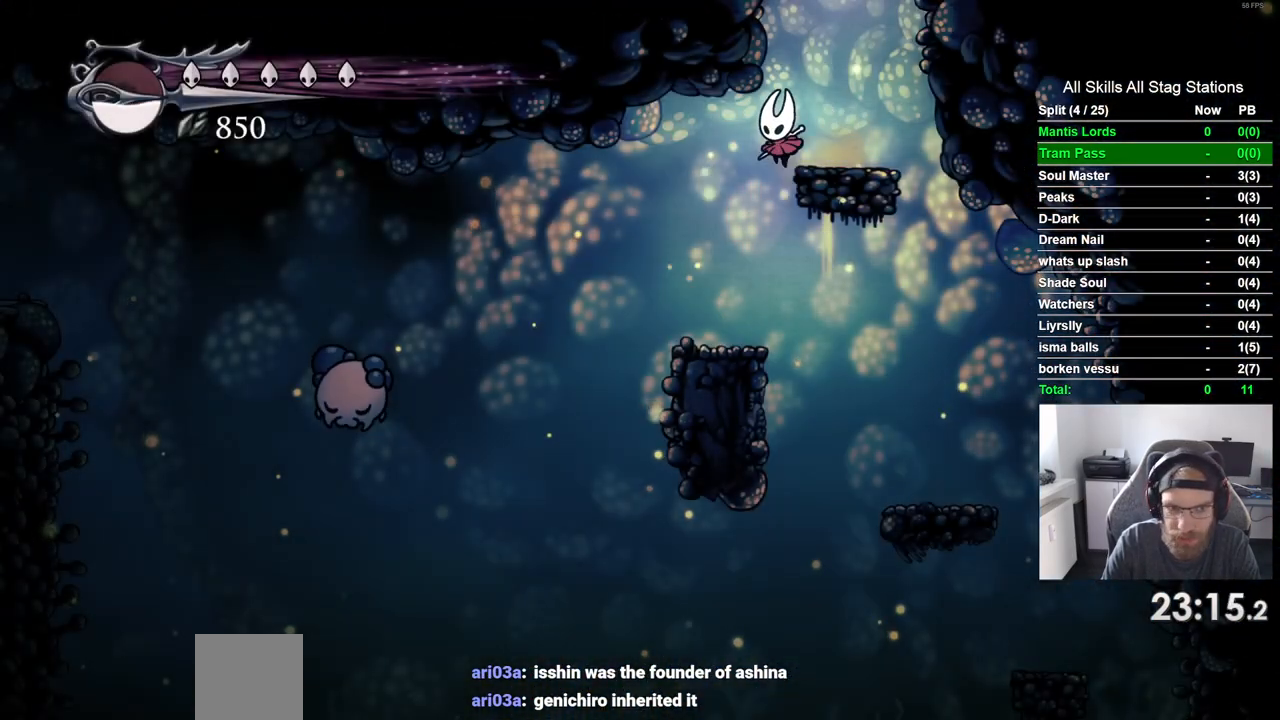
{"dt_ms": 500, "buttons": ["CROSS", "DPAD_LEFT"], "left_stick": "center", "right_stick": "center", "events": [[83, "DPAD_LEFT", "up"], [350, "DPAD_LEFT", "down"], [417, "CROSS", "down"]]}
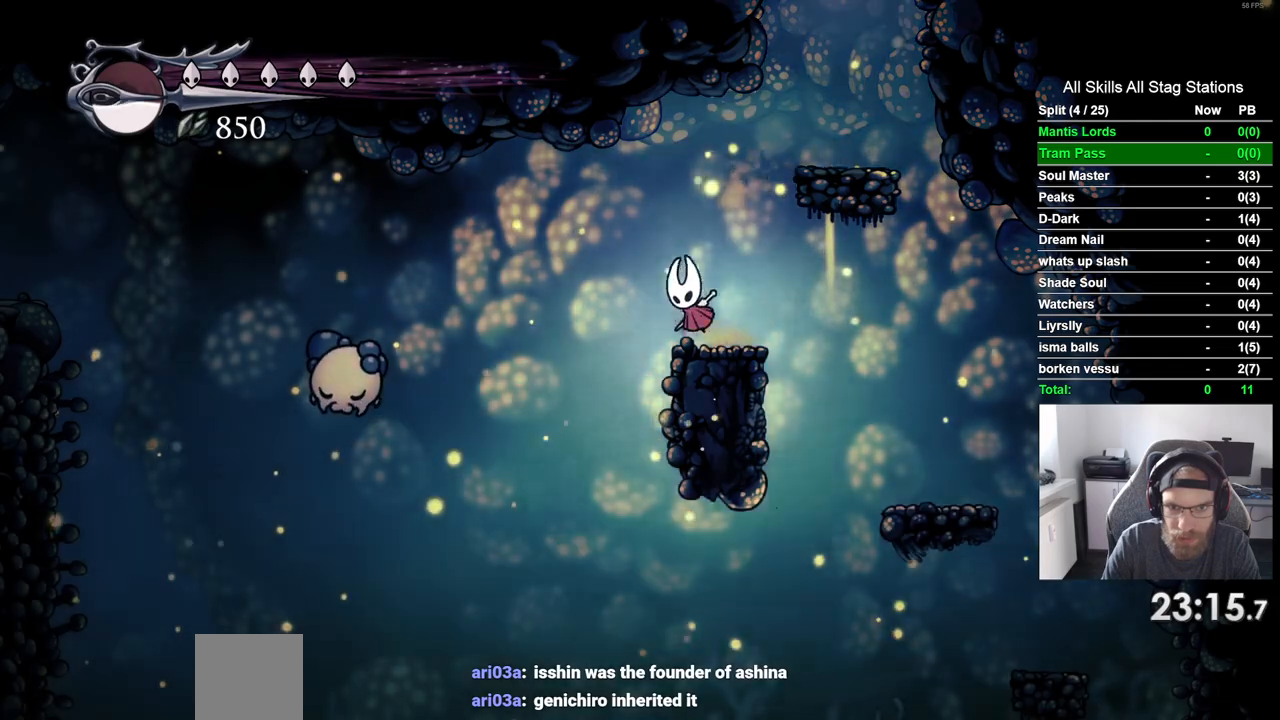
{"dt_ms": 500, "buttons": ["DPAD_LEFT"], "left_stick": "center", "right_stick": "center", "events": [[100, "CROSS", "up"], [183, "R2", "down"], [400, "R2", "up"]]}
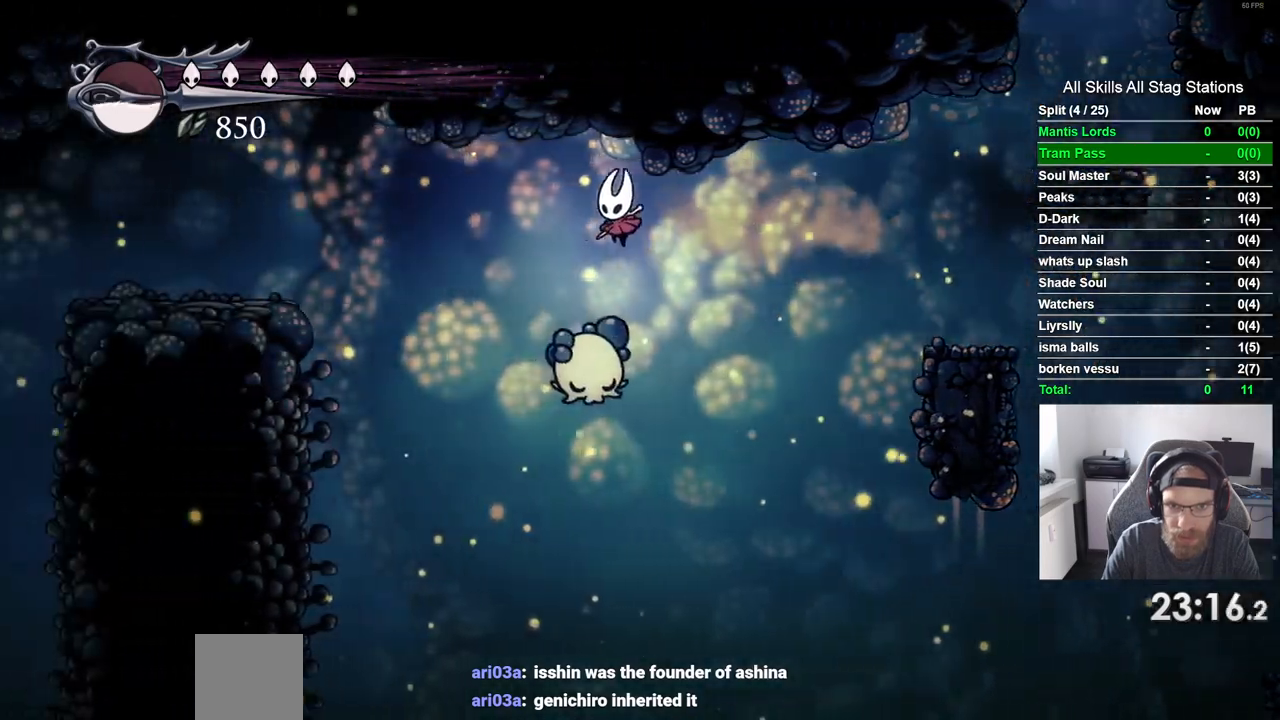
{"dt_ms": 500, "buttons": ["R2", "DPAD_LEFT"], "left_stick": "center", "right_stick": "center", "events": [[17, "DPAD_DOWN", "down"], [83, "SQUARE", "down"], [200, "DPAD_DOWN", "up"], [267, "SQUARE", "up"], [483, "R2", "down"]]}
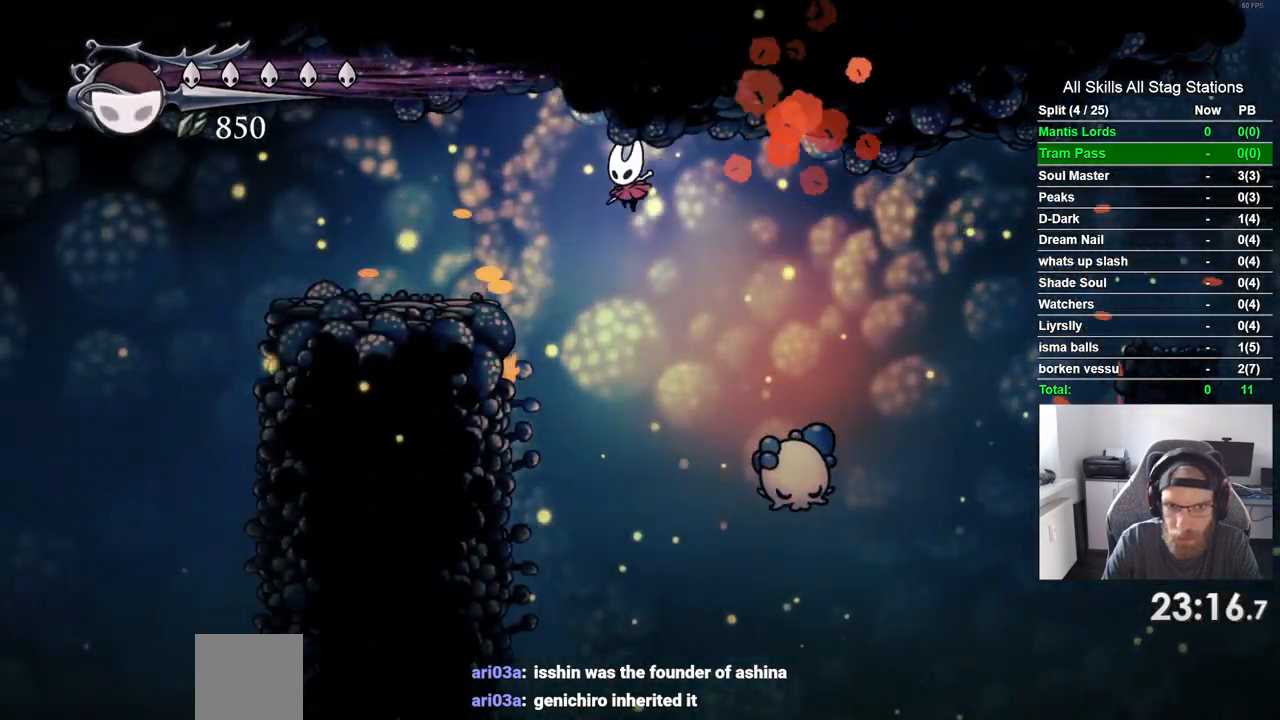
{"dt_ms": 500, "buttons": ["DPAD_LEFT"], "left_stick": "center", "right_stick": "center", "events": [[183, "R2", "up"]]}
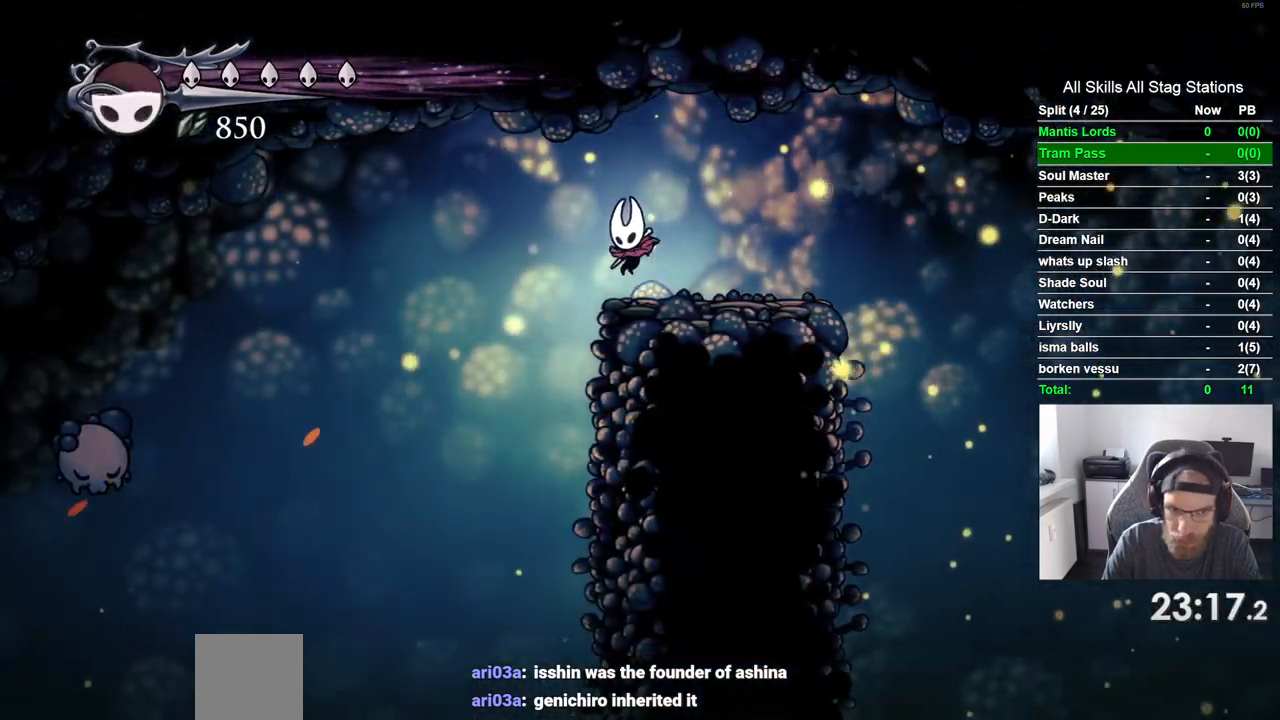
{"dt_ms": 500, "buttons": ["DPAD_RIGHT"], "left_stick": "center", "right_stick": "center"}
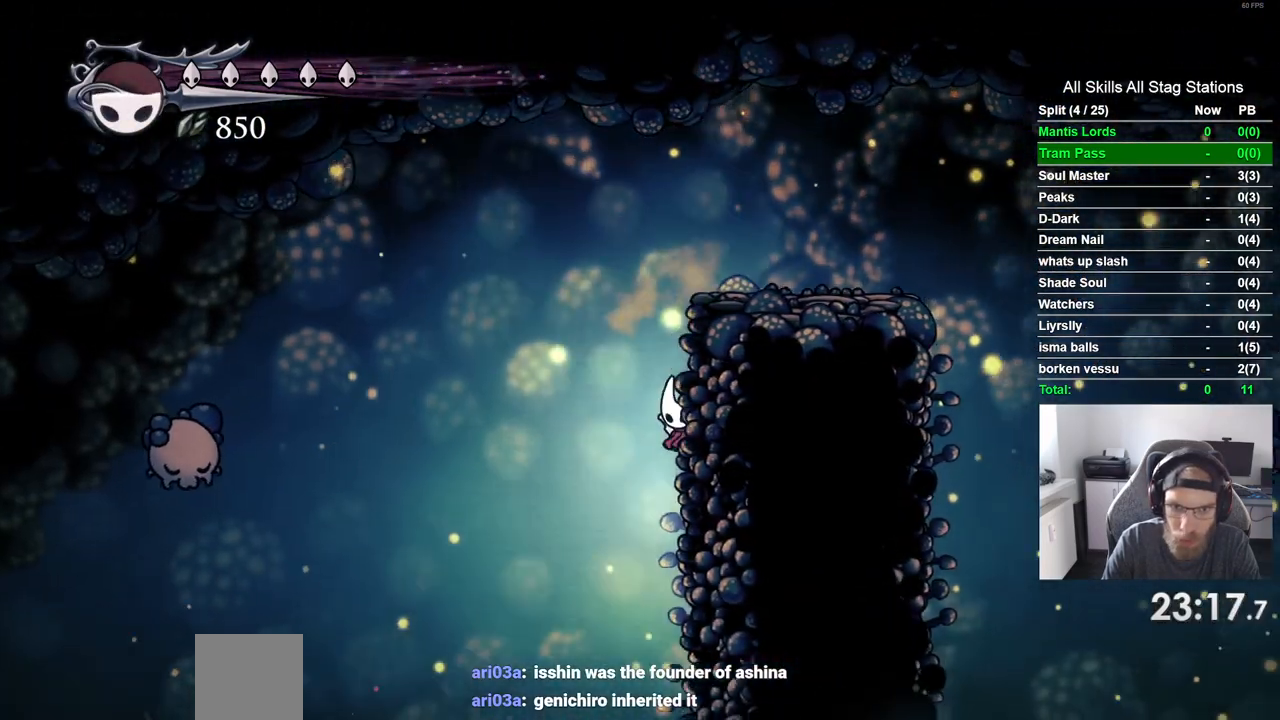
{"dt_ms": 500, "buttons": ["CROSS", "DPAD_RIGHT"], "left_stick": "center", "right_stick": "center"}
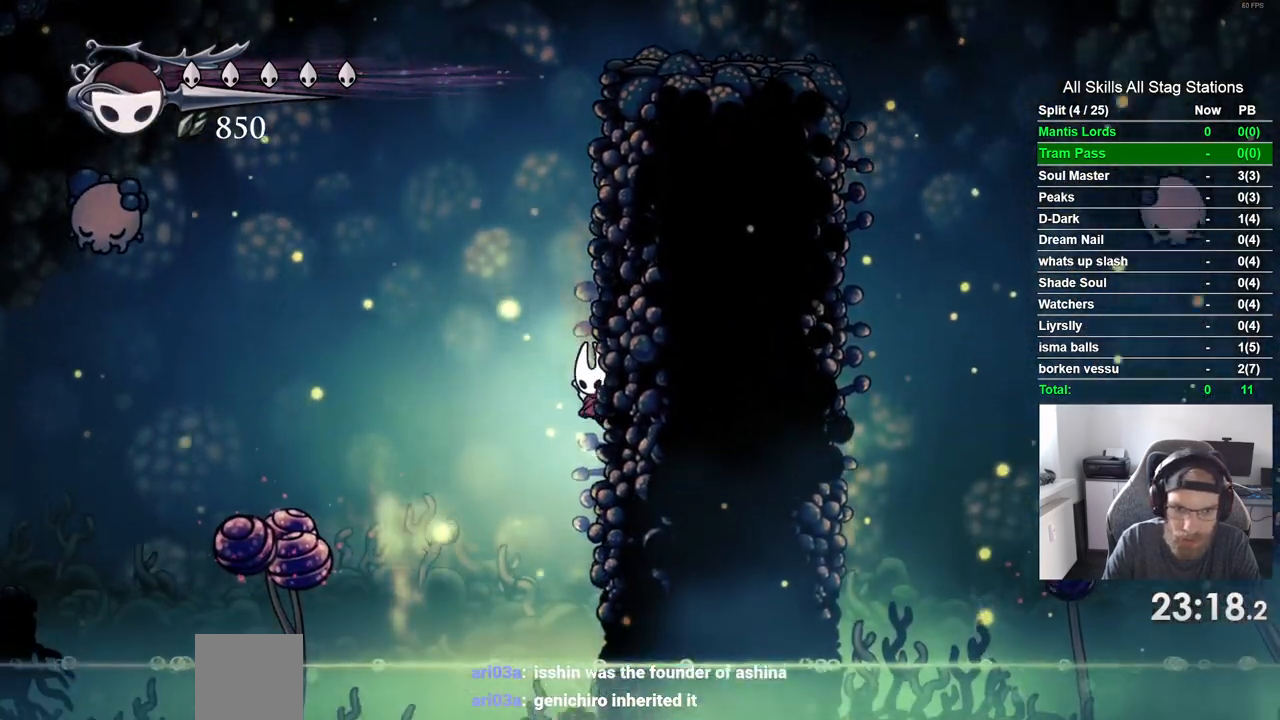
{"dt_ms": 1000, "buttons": ["R2", "DPAD_LEFT"], "left_stick": "center", "right_stick": "center"}
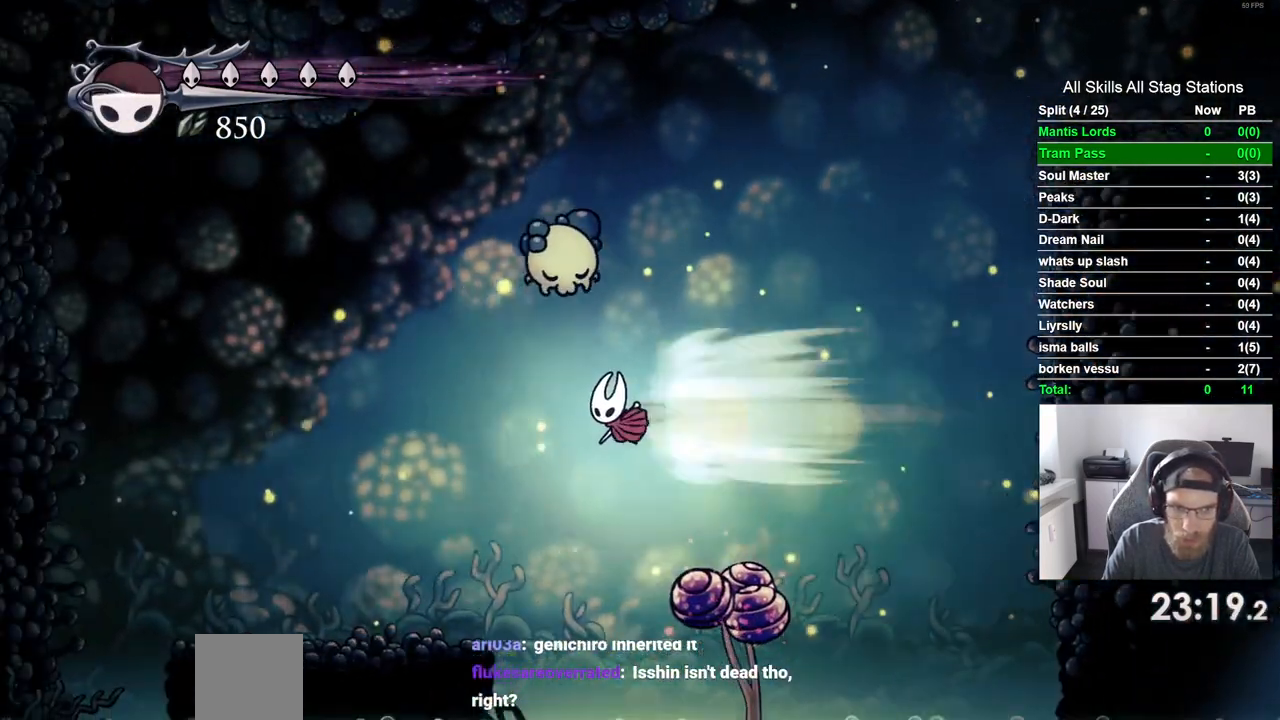
{"dt_ms": 500, "buttons": ["DPAD_LEFT"], "left_stick": "center", "right_stick": "center"}
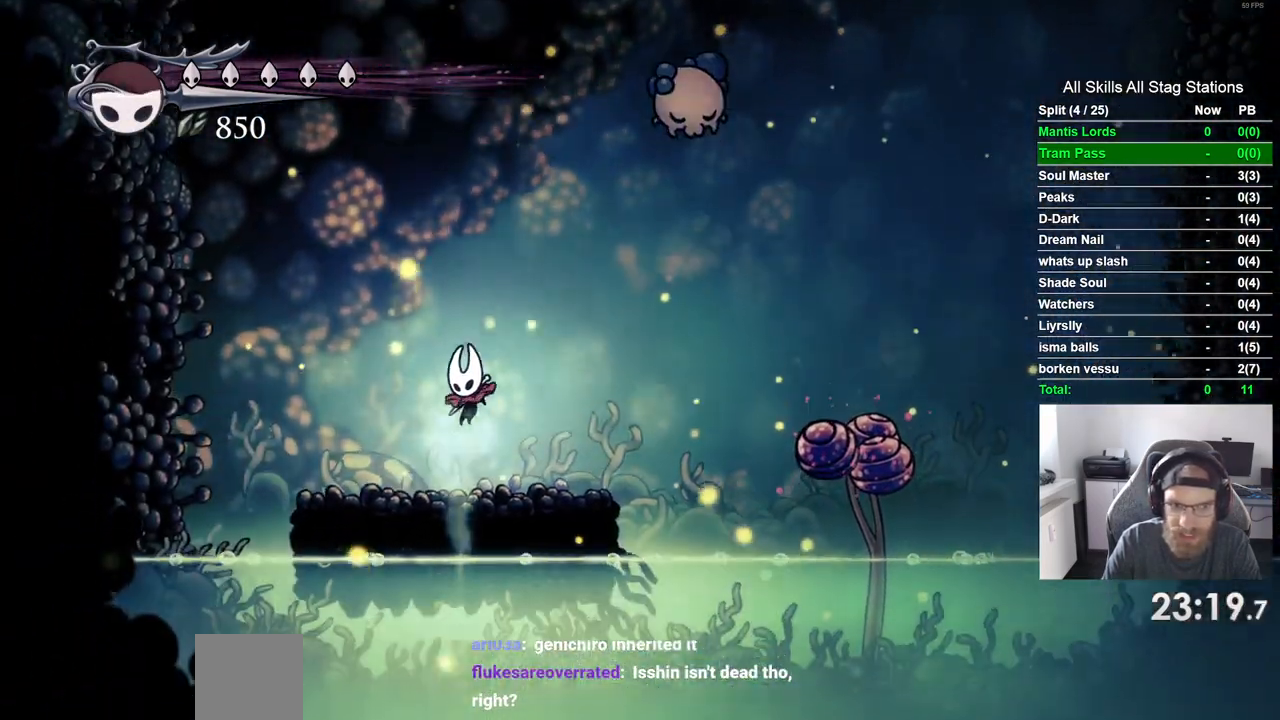
{"dt_ms": 1000, "buttons": ["DPAD_LEFT"], "left_stick": "center", "right_stick": "center"}
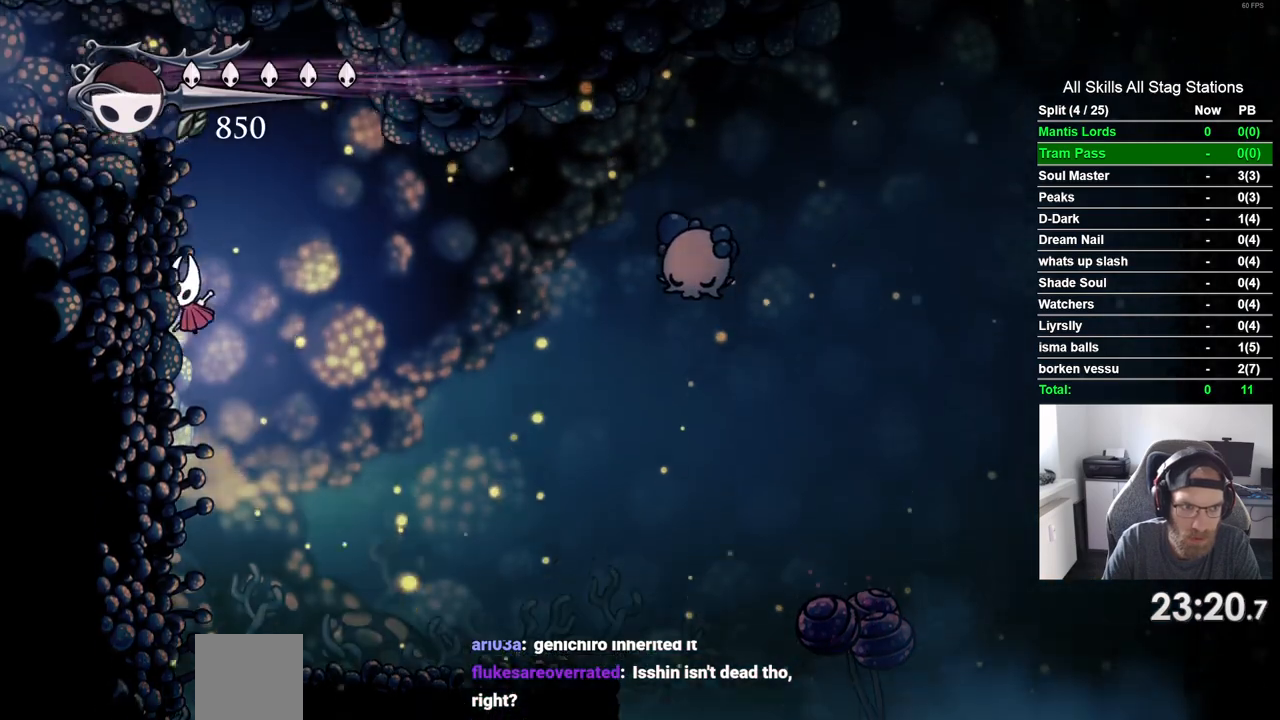
{"dt_ms": 500, "buttons": ["CROSS", "DPAD_LEFT"], "left_stick": "center", "right_stick": "center", "events": [[67, "CROSS", "down"], [333, "CROSS", "up"], [383, "CROSS", "down"]]}